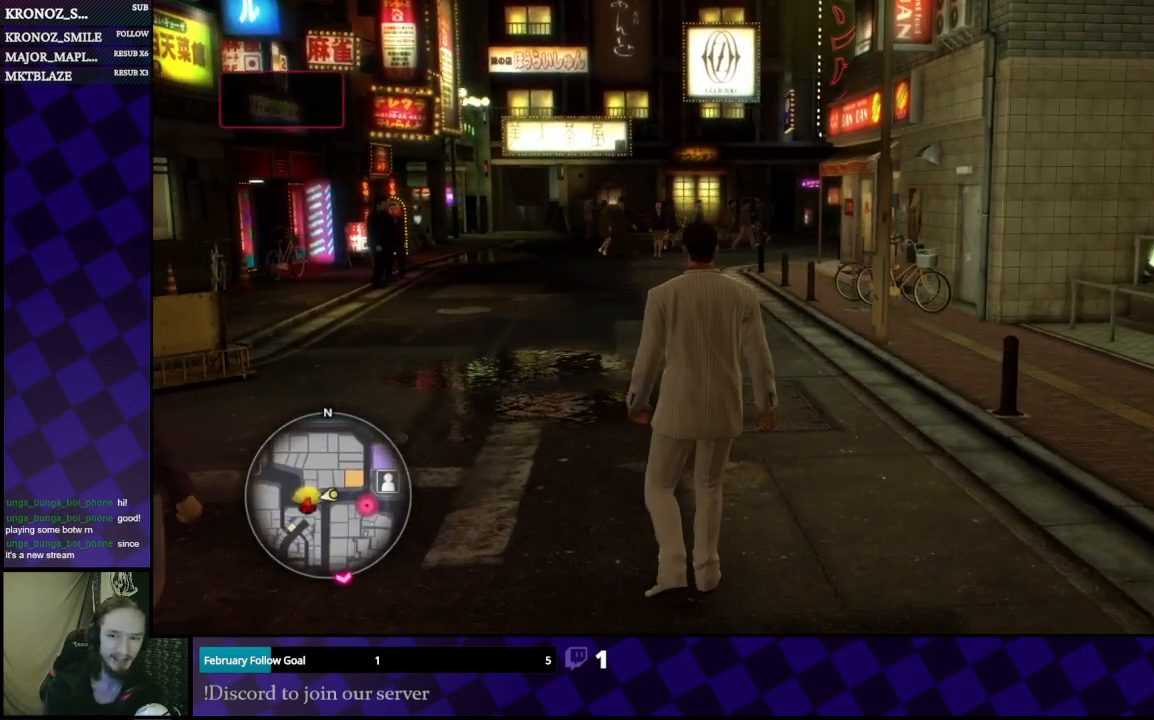
Gameplay with a controller (Xbox layout); each line is a JSON object with the inputs held at the frame after it. "events" lists button and stick changes between this image and that frame as [ms after this image, input, new state], when the widget could be followed in between.
{"buttons": [], "left_stick": "center", "right_stick": "center", "events": []}
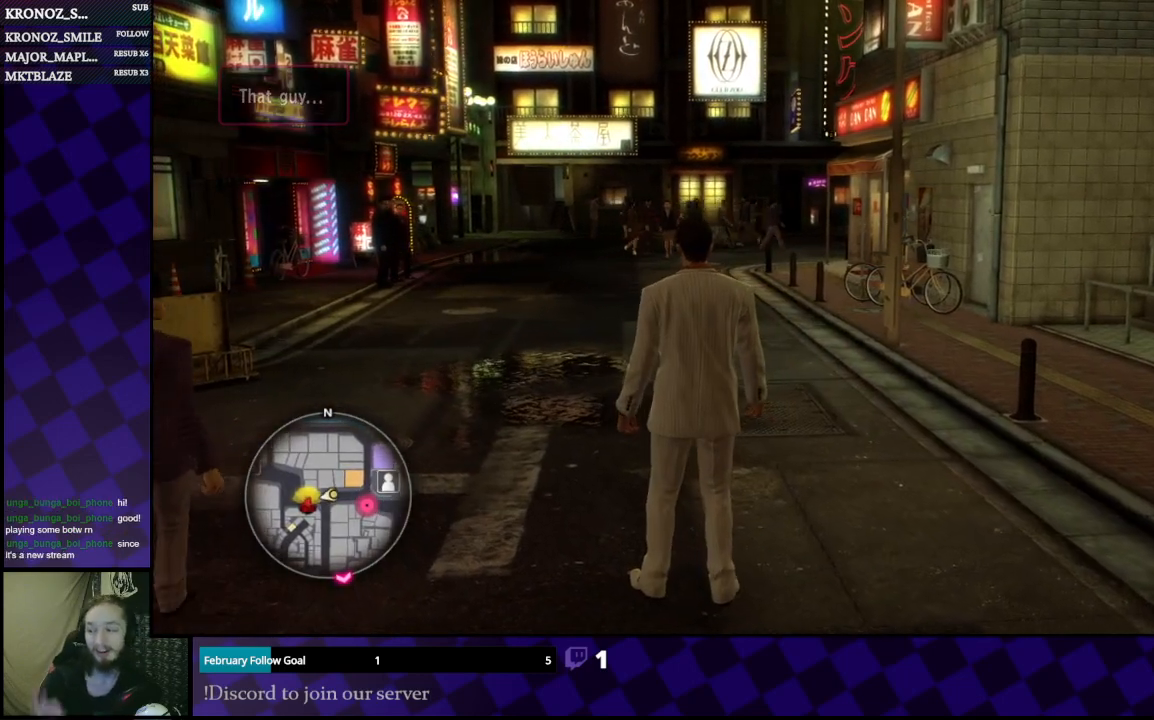
{"buttons": [], "left_stick": "center", "right_stick": "center", "events": []}
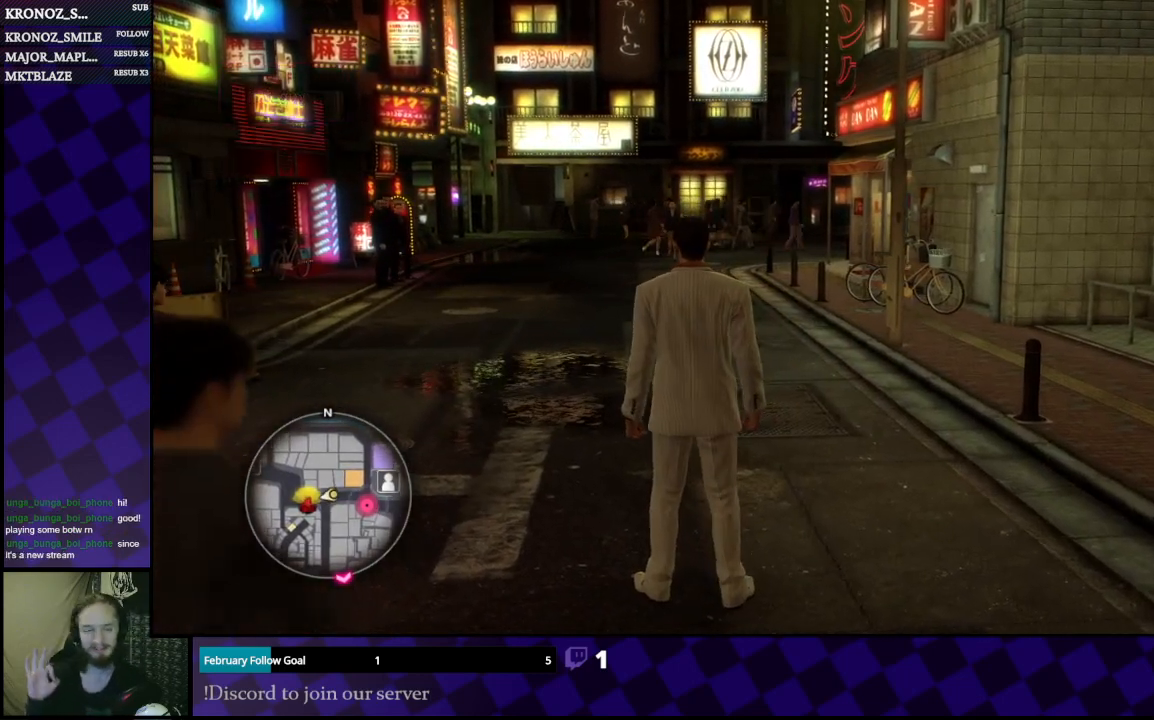
{"buttons": [], "left_stick": "center", "right_stick": "center", "events": []}
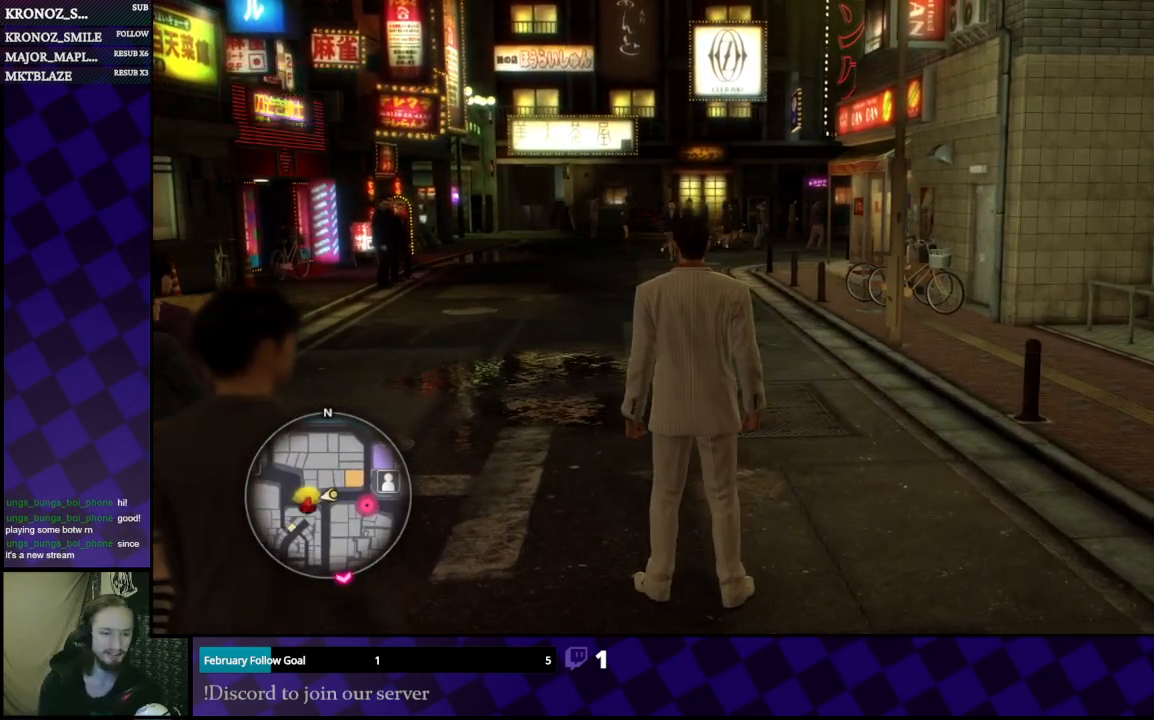
{"buttons": [], "left_stick": "up", "right_stick": "center", "events": [[367, "left_stick", "up"]]}
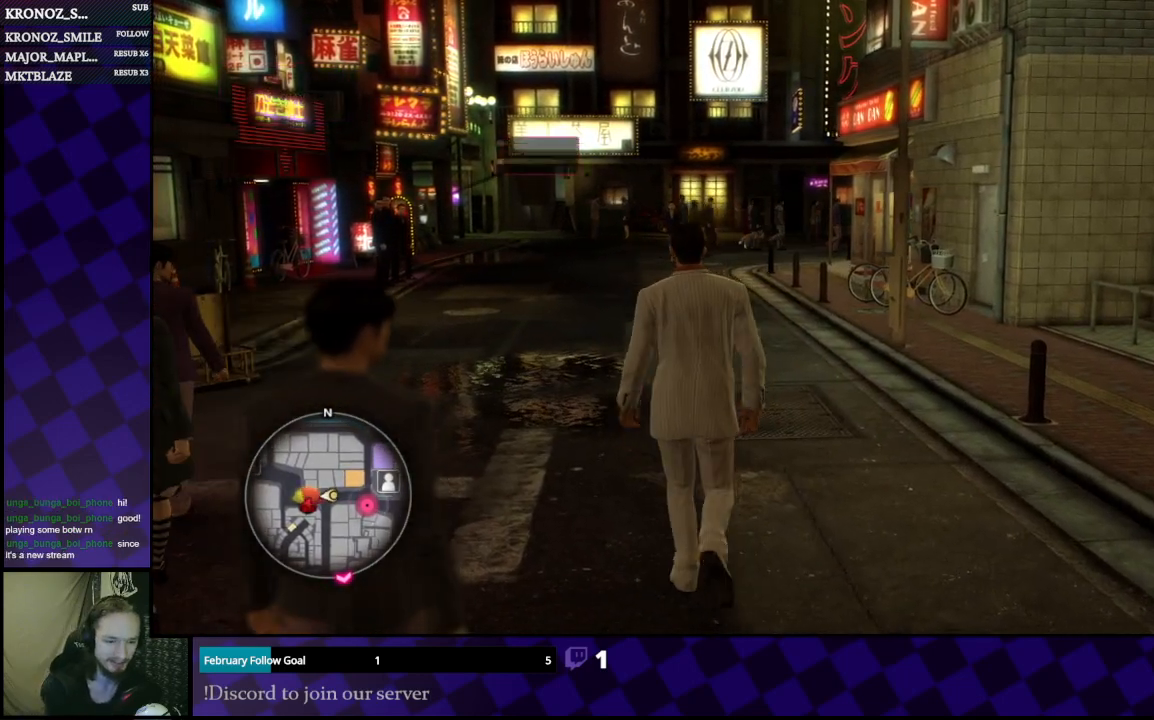
{"buttons": [], "left_stick": "up", "right_stick": "center", "events": []}
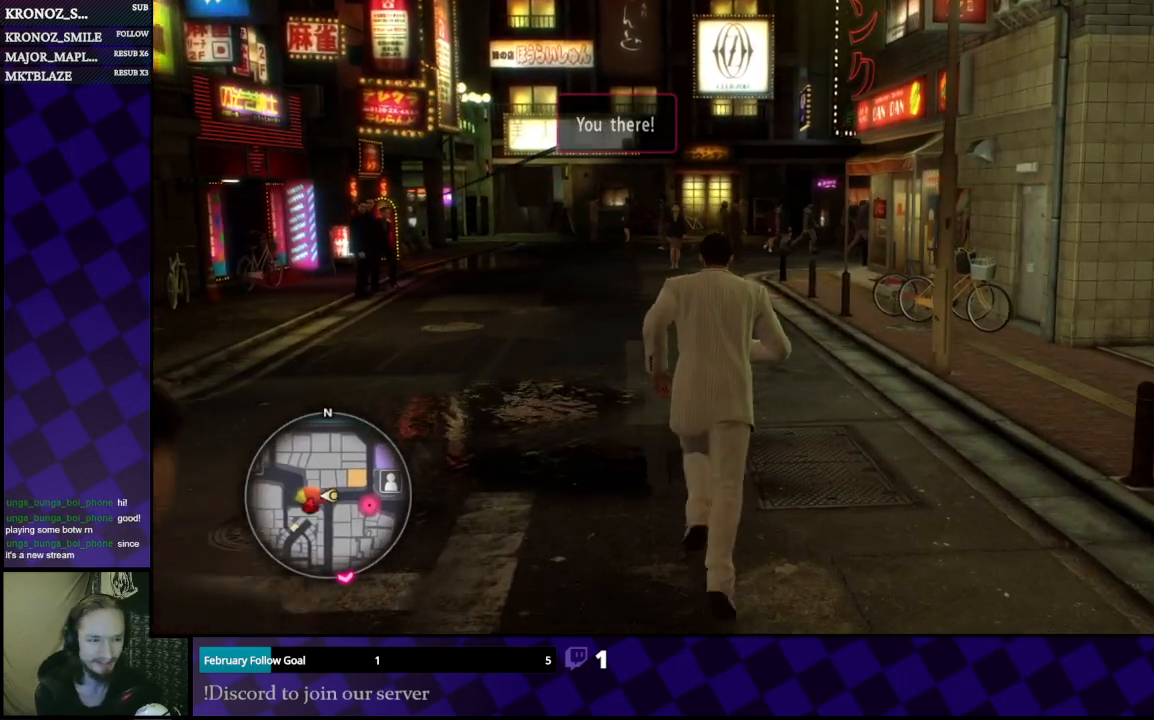
{"buttons": [], "left_stick": "up", "right_stick": "center", "events": []}
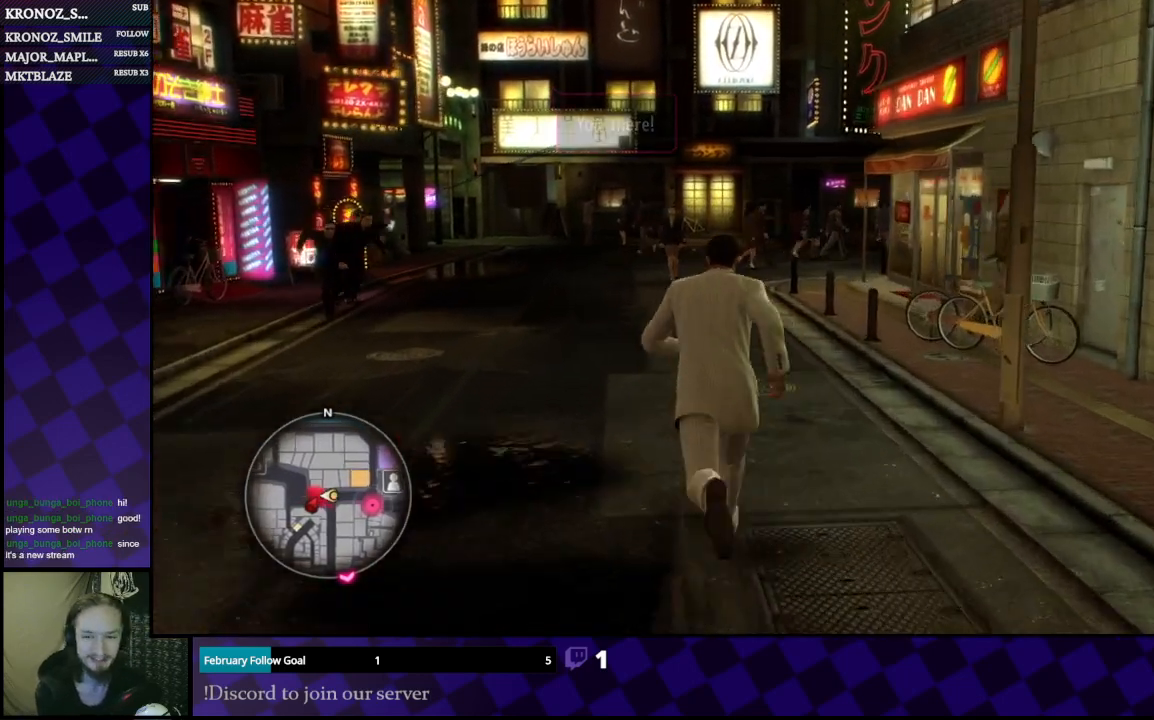
{"buttons": [], "left_stick": "up", "right_stick": "center", "events": []}
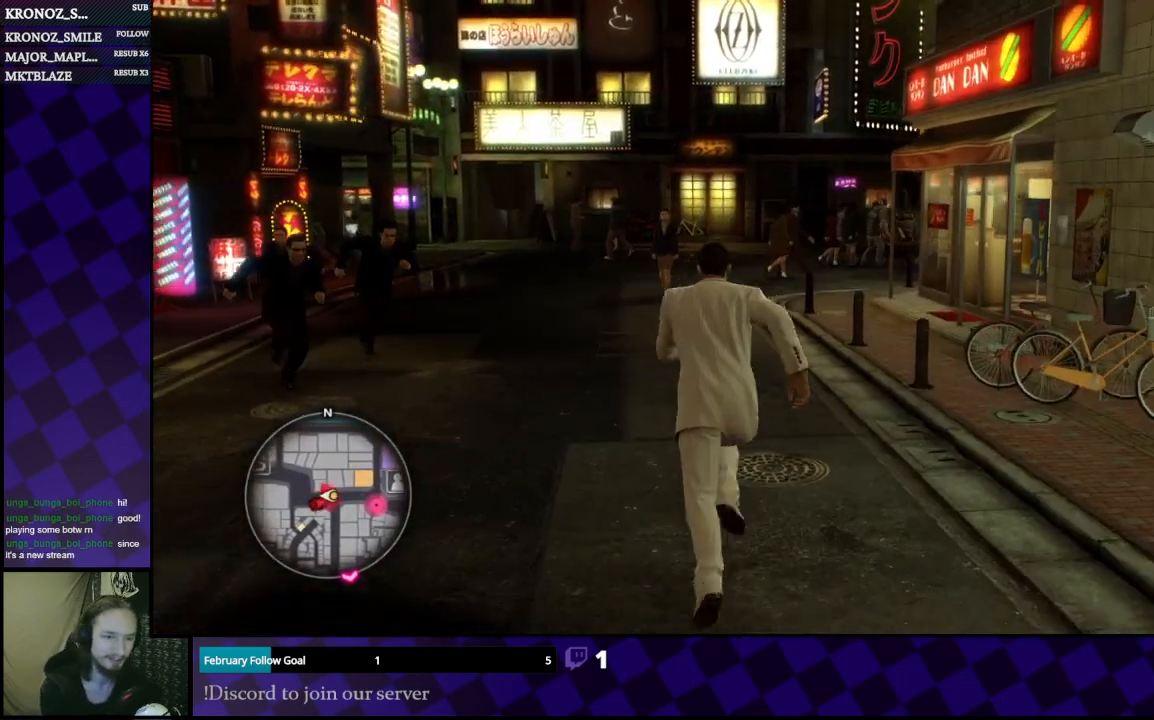
{"buttons": [], "left_stick": "up-left", "right_stick": "center", "events": [[267, "left_stick", "up-left"]]}
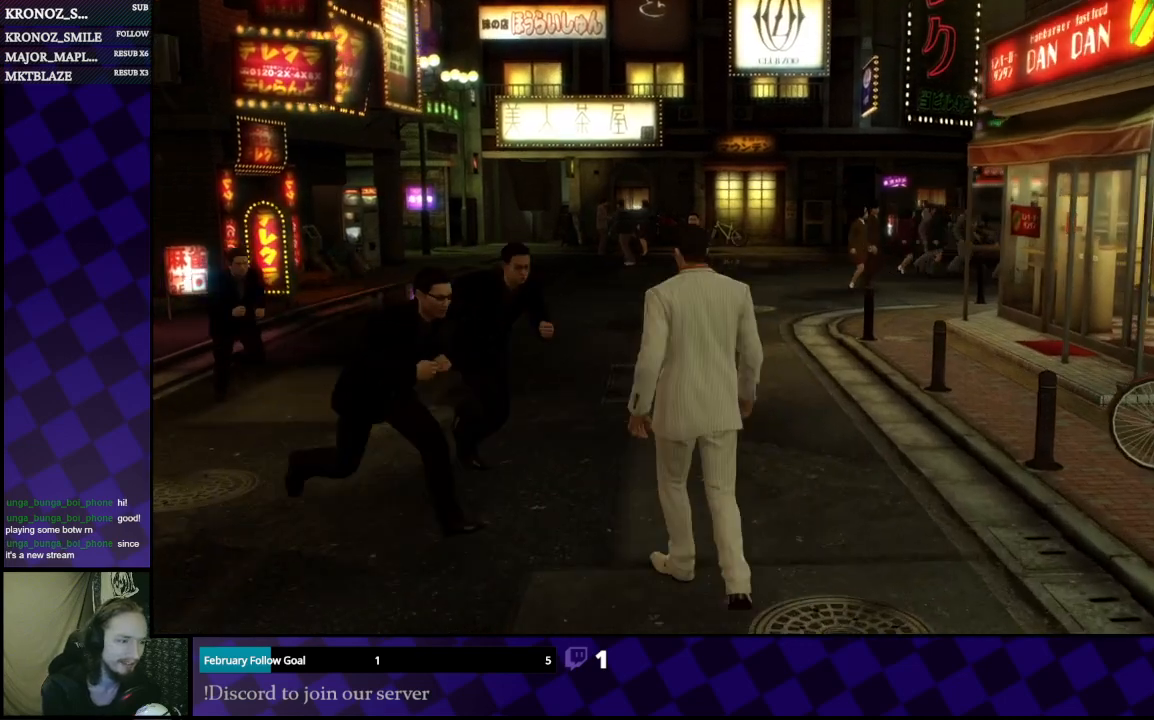
{"buttons": [], "left_stick": "center", "right_stick": "center", "events": [[200, "left_stick", "center"]]}
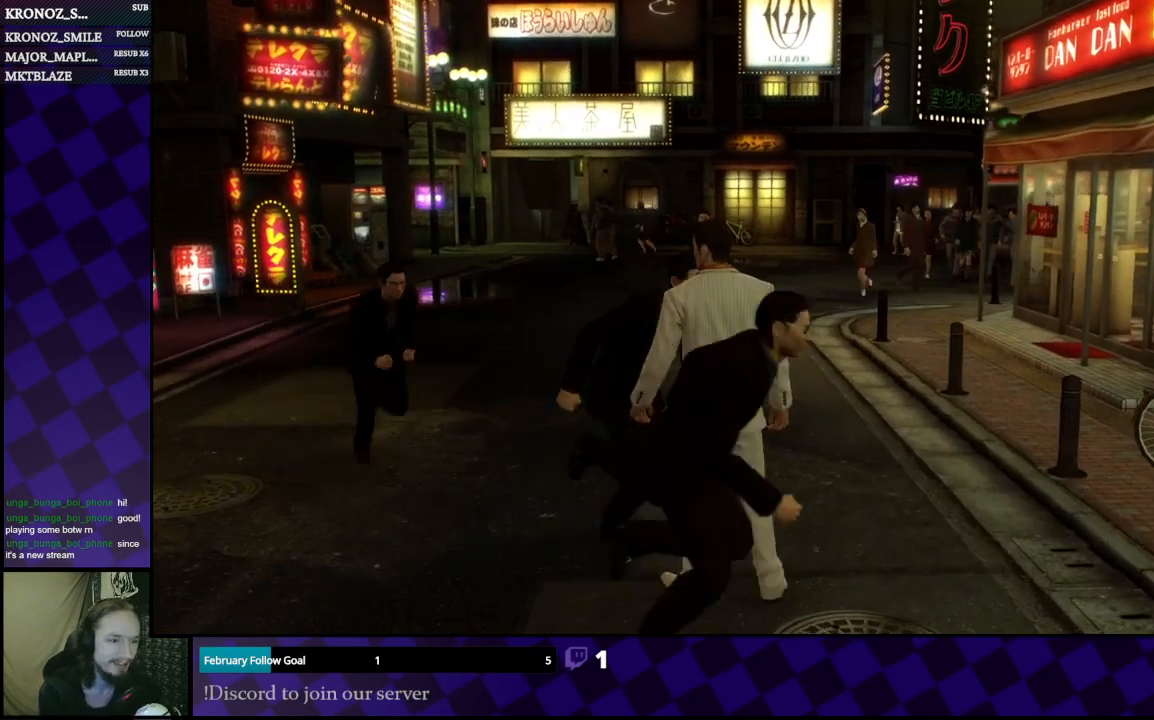
{"buttons": [], "left_stick": "center", "right_stick": "center", "events": []}
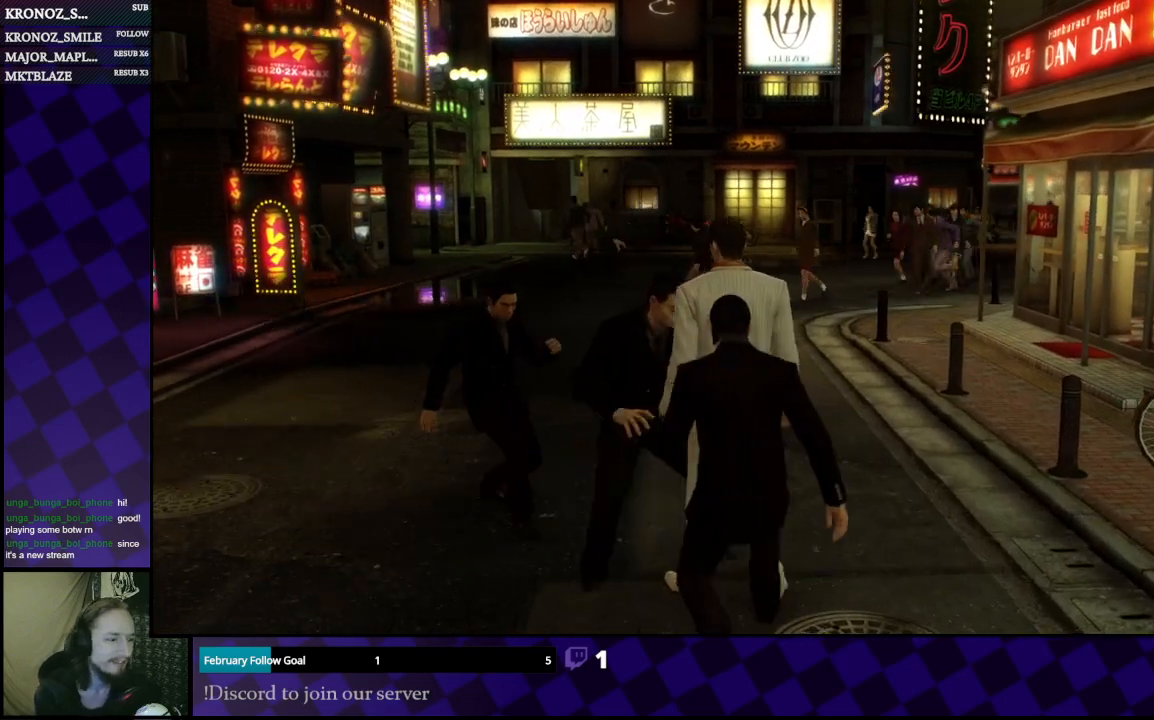
{"buttons": [], "left_stick": "center", "right_stick": "center", "events": []}
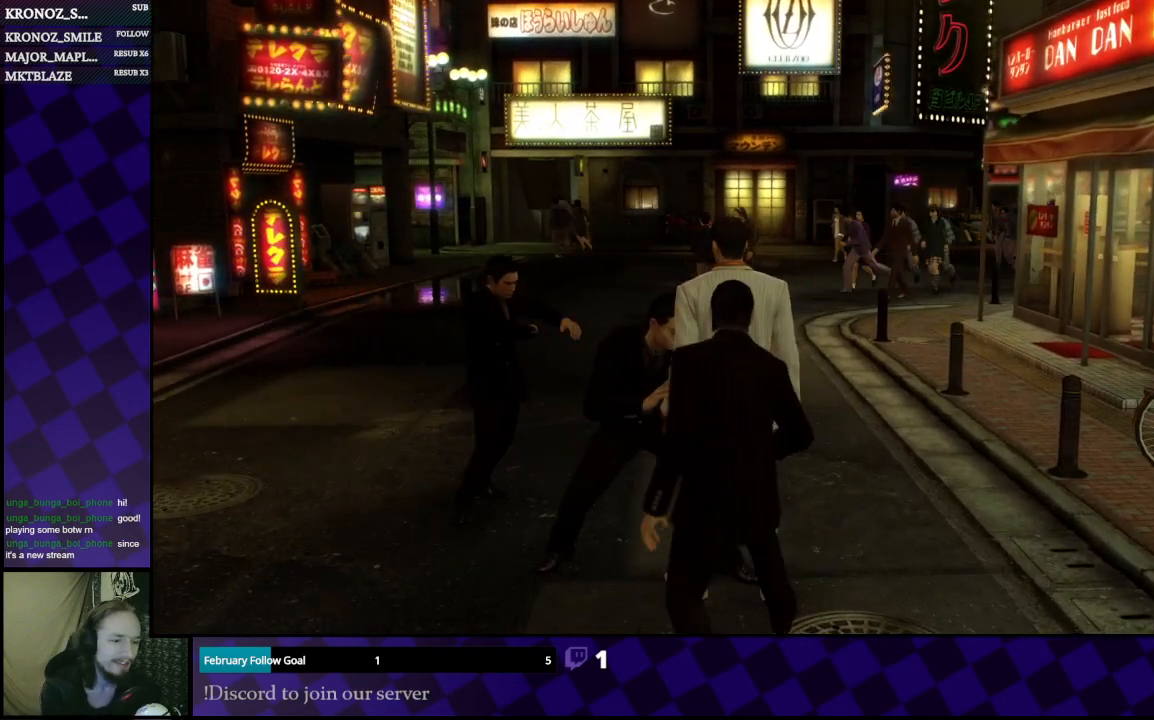
{"buttons": [], "left_stick": "center", "right_stick": "center", "events": []}
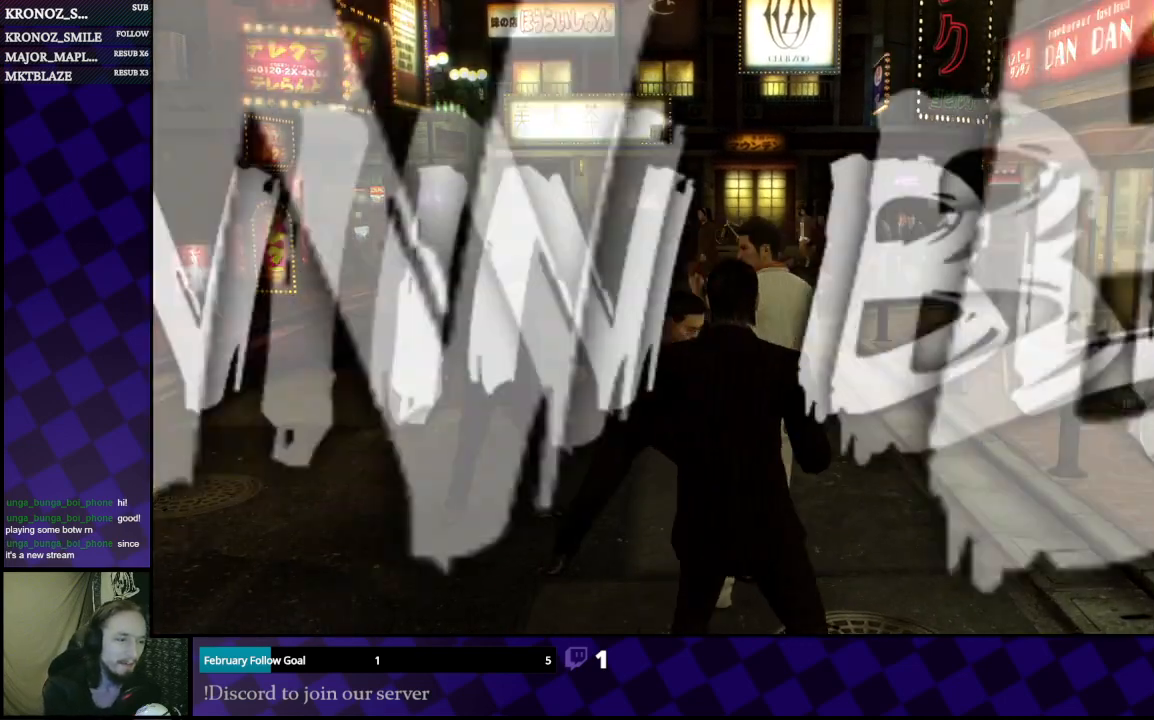
{"buttons": [], "left_stick": "center", "right_stick": "center", "events": []}
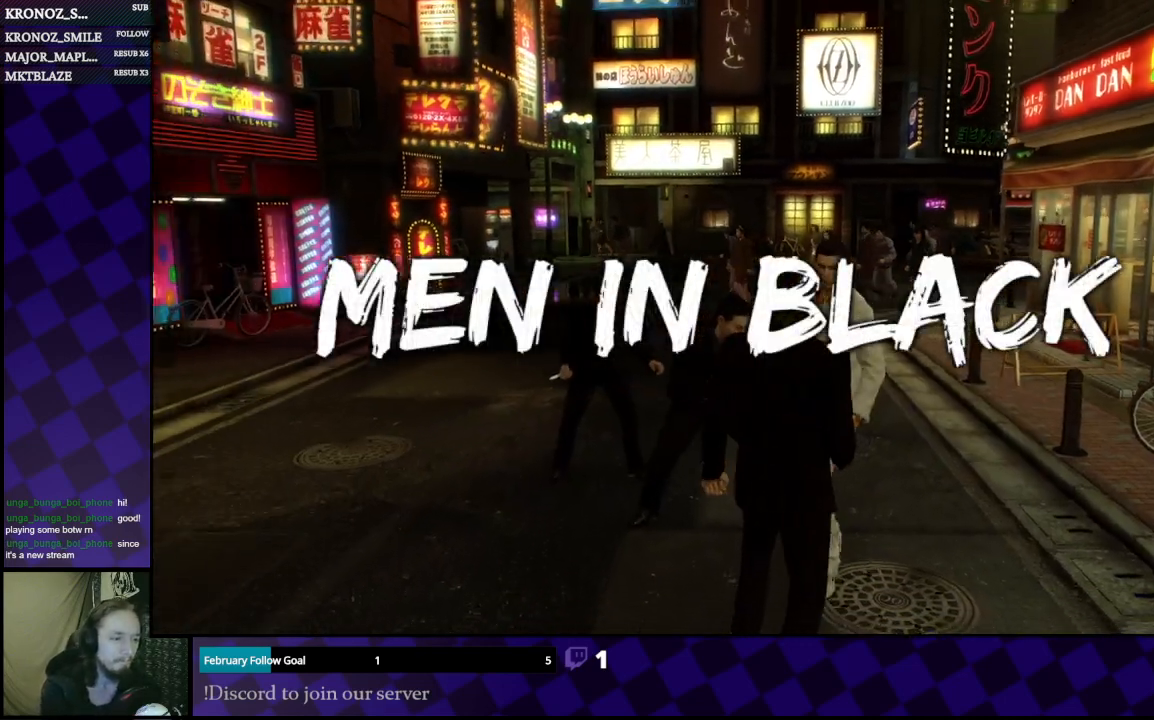
{"buttons": [], "left_stick": "center", "right_stick": "center", "events": [[167, "R1", "down"], [400, "R1", "up"]]}
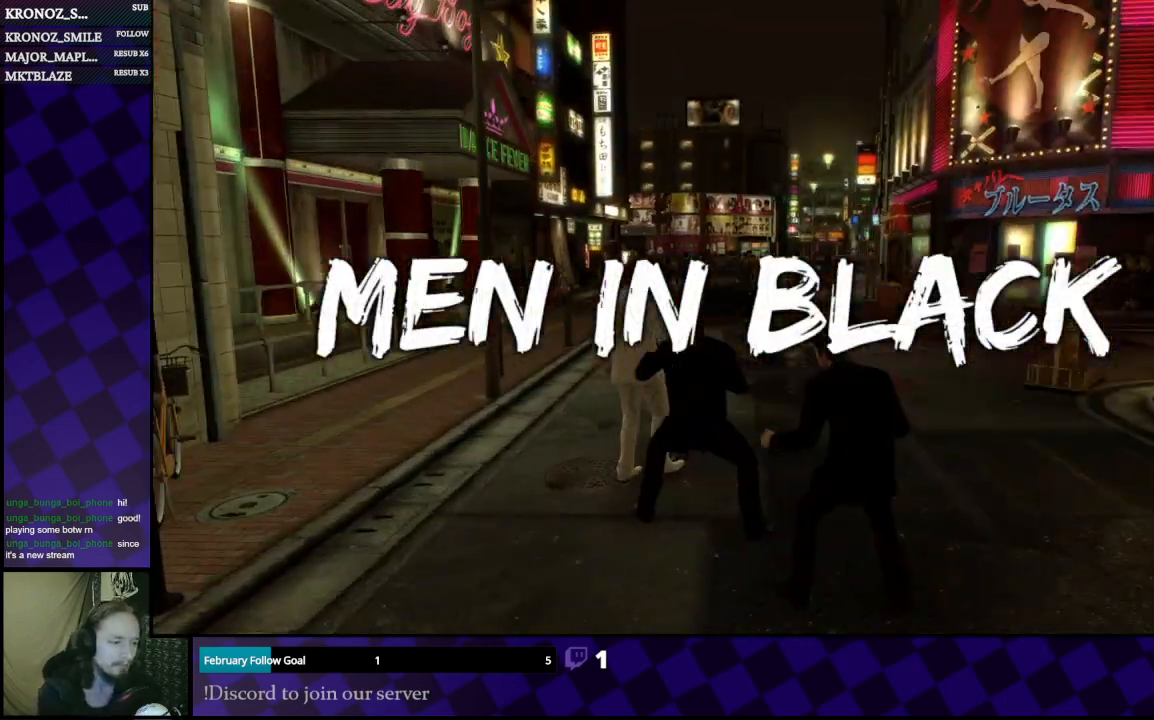
{"buttons": ["L1"], "left_stick": "center", "right_stick": "center", "events": [[367, "L1", "down"]]}
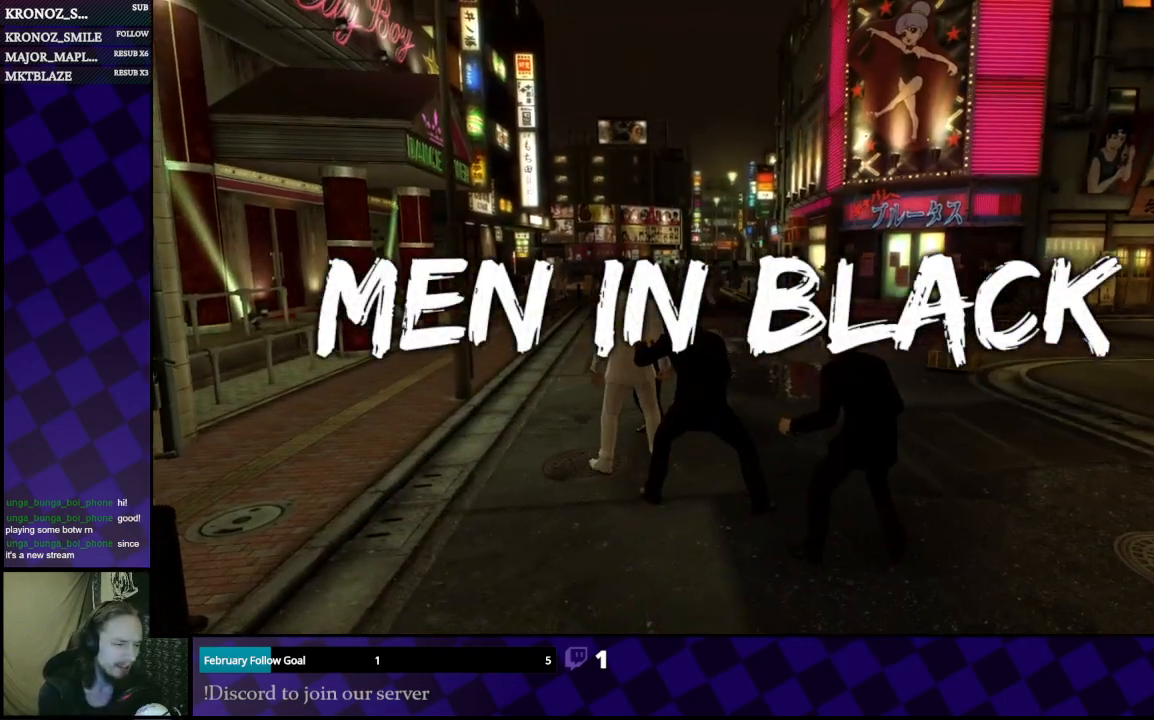
{"buttons": ["L1"], "left_stick": "left", "right_stick": "center", "events": [[500, "left_stick", "left"]]}
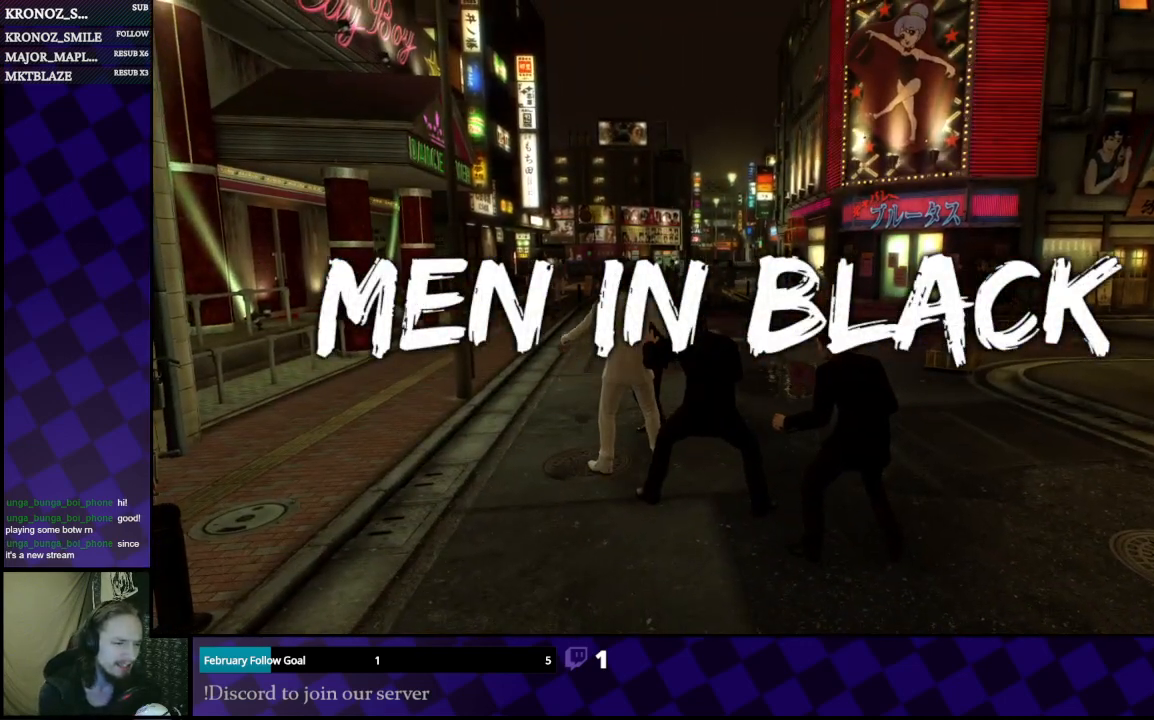
{"buttons": [], "left_stick": "left", "right_stick": "center", "events": [[367, "L1", "up"]]}
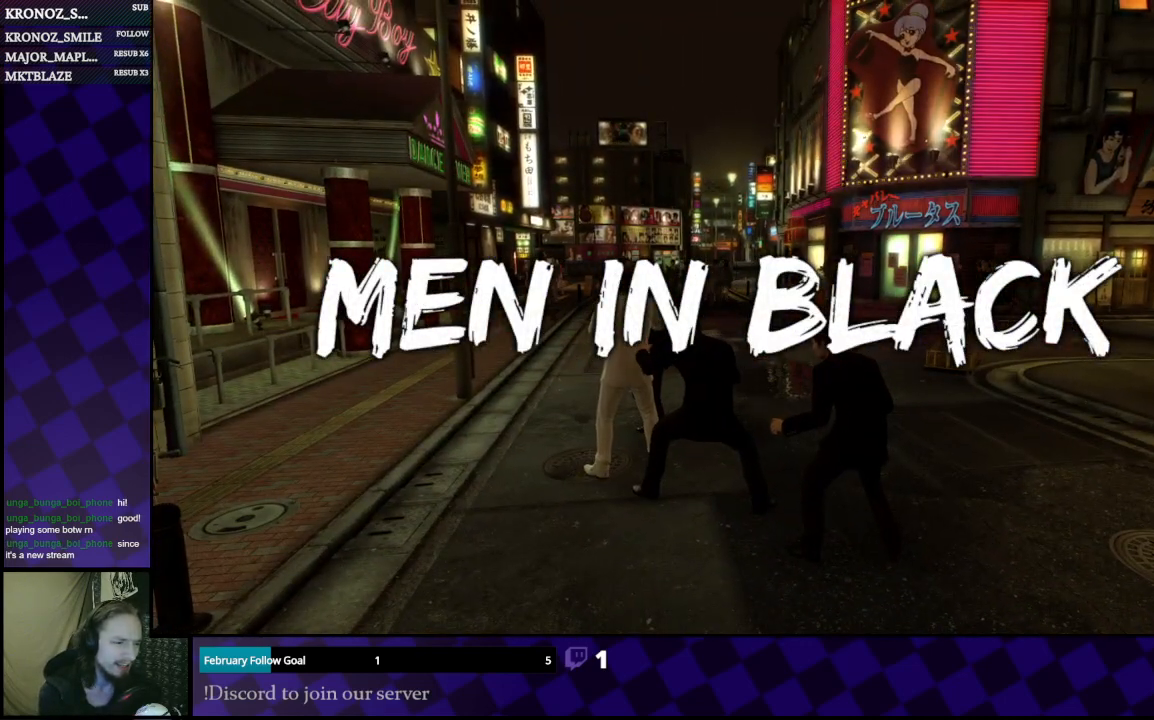
{"buttons": [], "left_stick": "down-left", "right_stick": "center", "events": [[400, "left_stick", "down-left"]]}
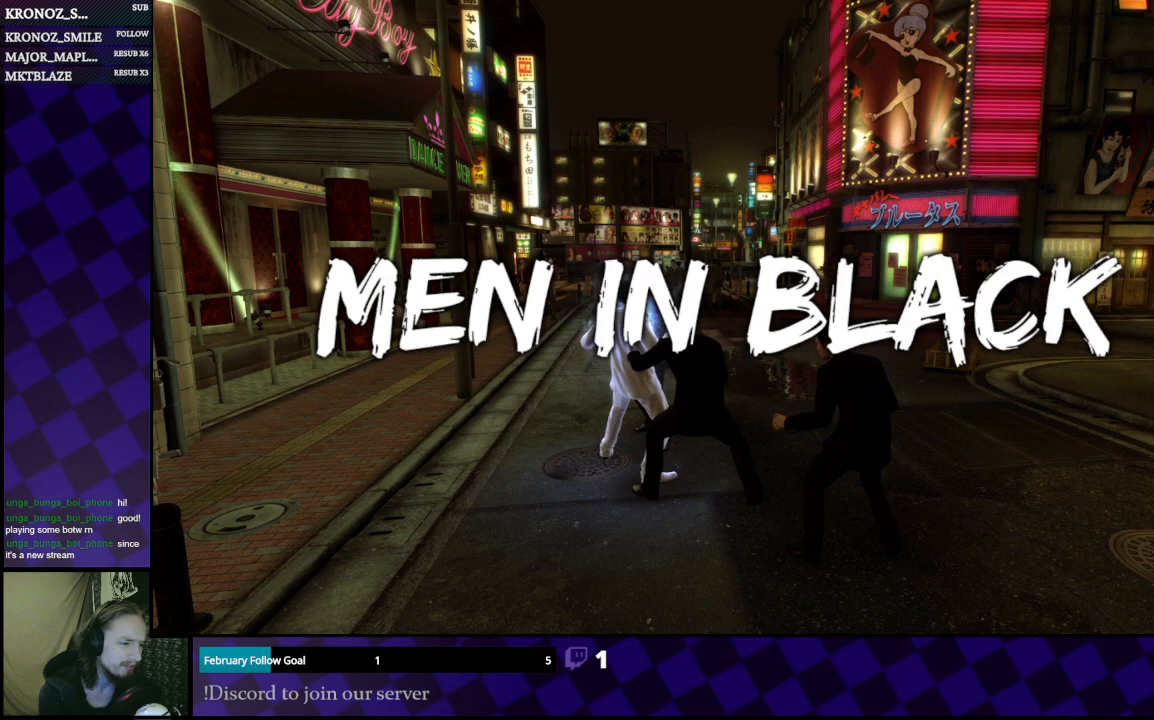
{"buttons": [], "left_stick": "down-left", "right_stick": "right", "events": [[500, "right_stick", "right"]]}
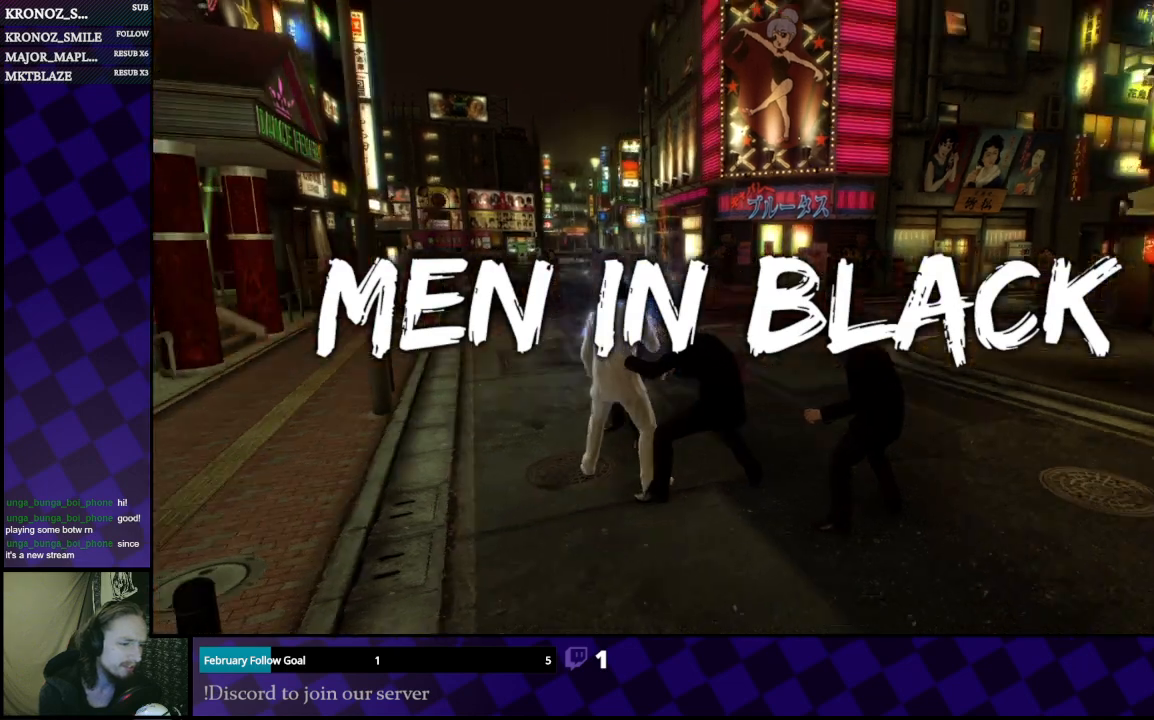
{"buttons": [], "left_stick": "down-left", "right_stick": "center", "events": [[300, "right_stick", "center"]]}
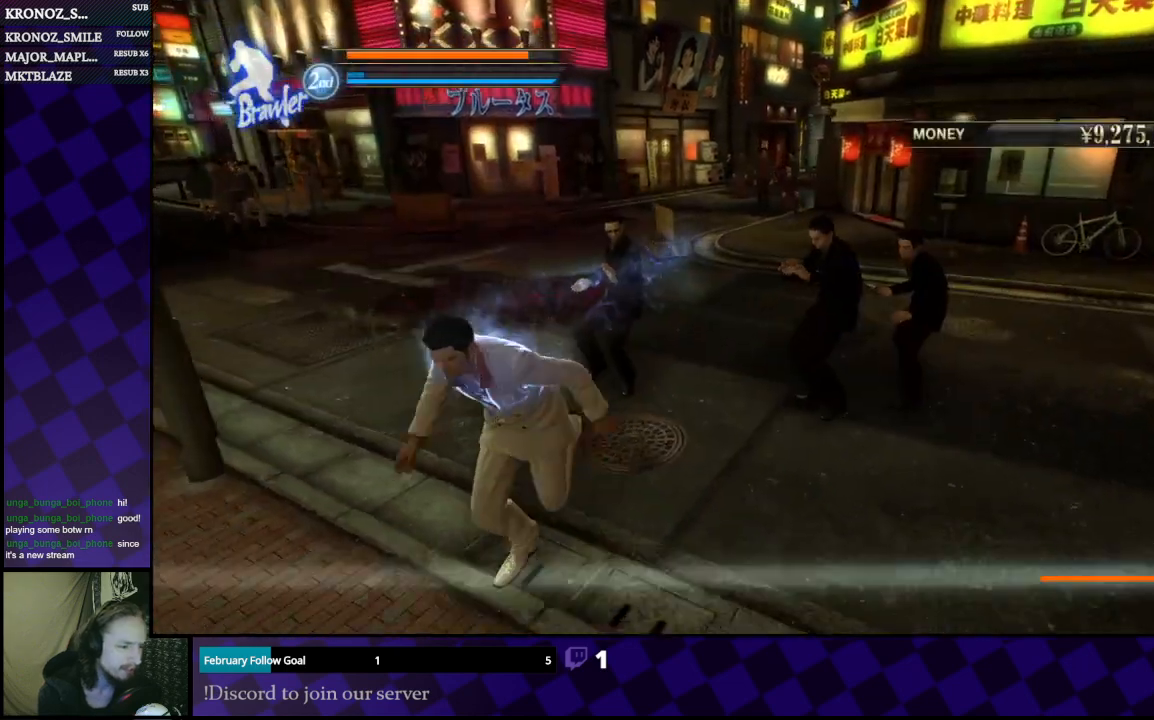
{"buttons": [], "left_stick": "right", "right_stick": "center", "events": [[33, "left_stick", "down"], [133, "left_stick", "down-right"], [233, "left_stick", "right"]]}
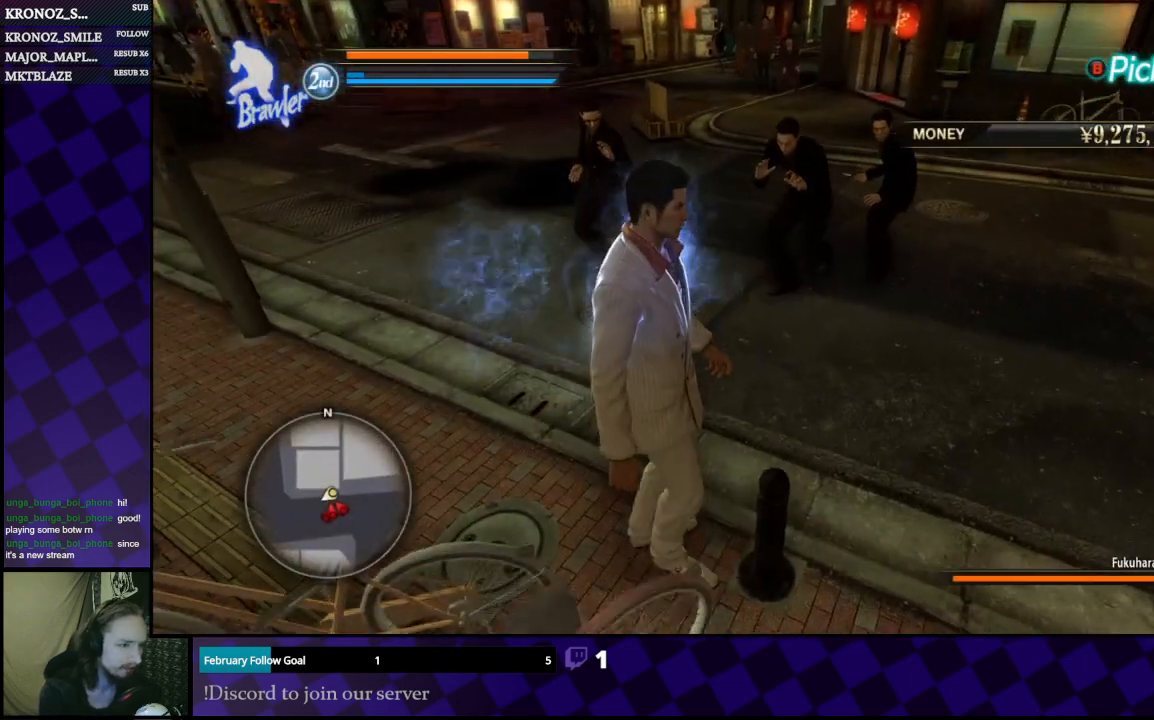
{"buttons": [], "left_stick": "right", "right_stick": "center", "events": [[267, "left_stick", "up"], [500, "left_stick", "right"]]}
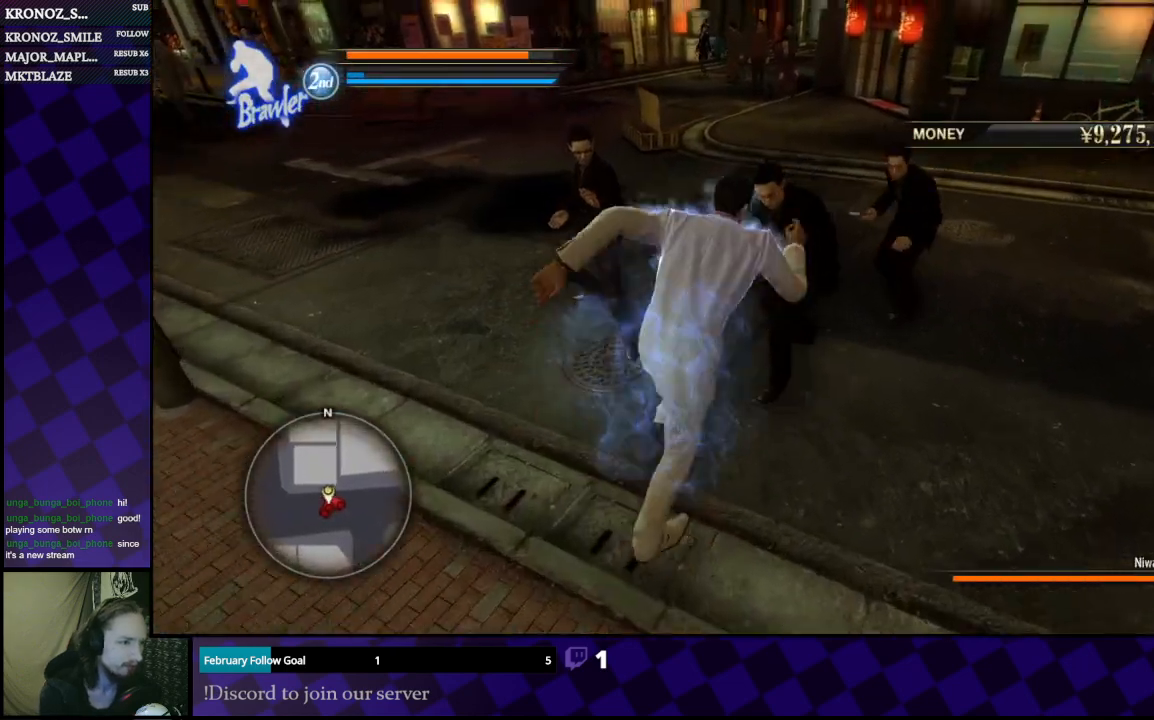
{"buttons": [], "left_stick": "right", "right_stick": "center", "events": [[100, "A", "down"], [267, "A", "up"]]}
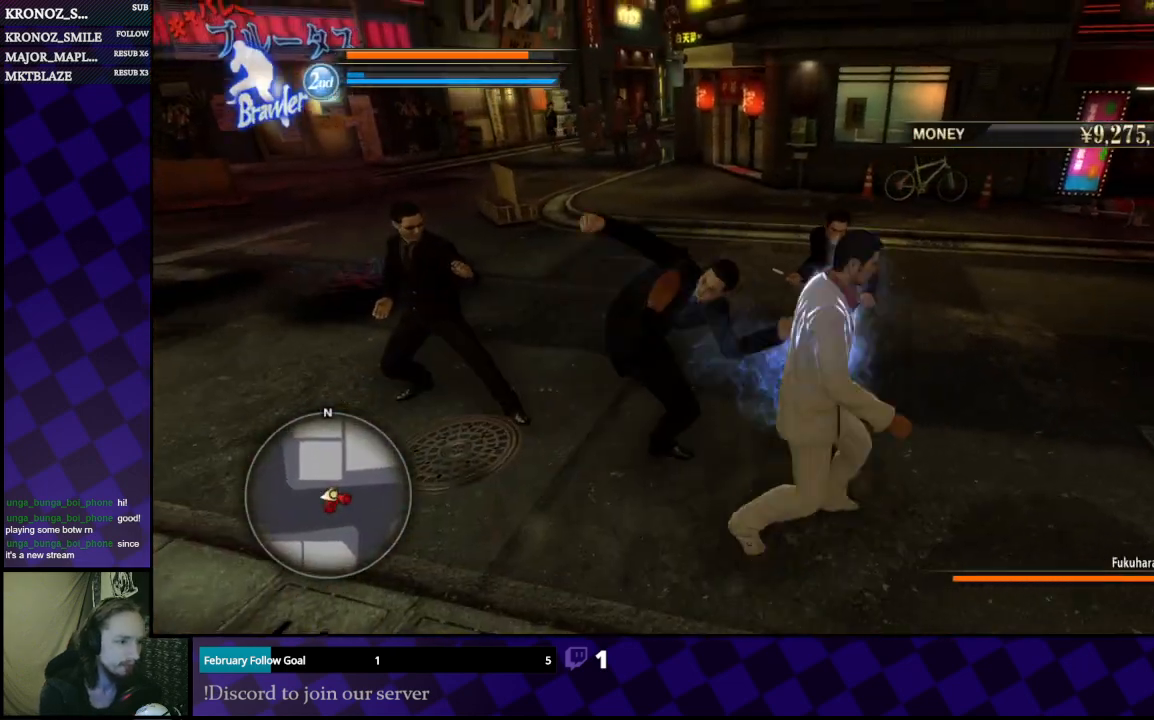
{"buttons": [], "left_stick": "up", "right_stick": "center", "events": [[467, "left_stick", "up"]]}
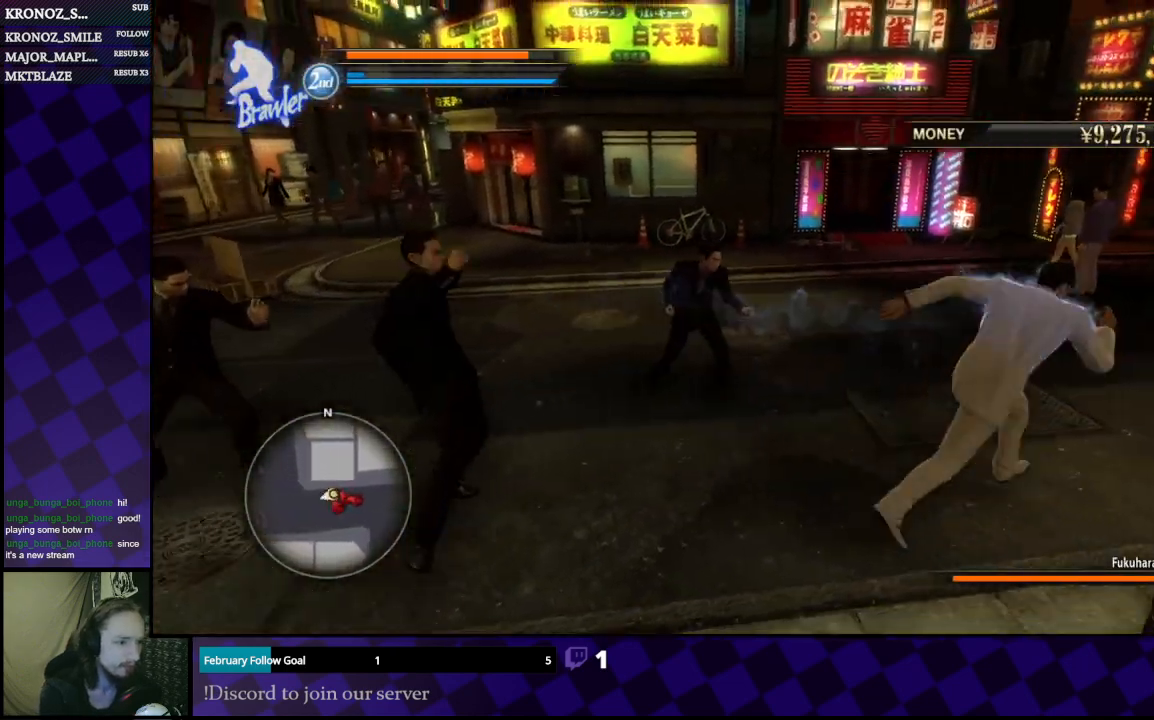
{"buttons": ["L1"], "left_stick": "right", "right_stick": "center", "events": [[67, "left_stick", "up-left"], [200, "L1", "down"], [233, "left_stick", "left"], [400, "left_stick", "right"]]}
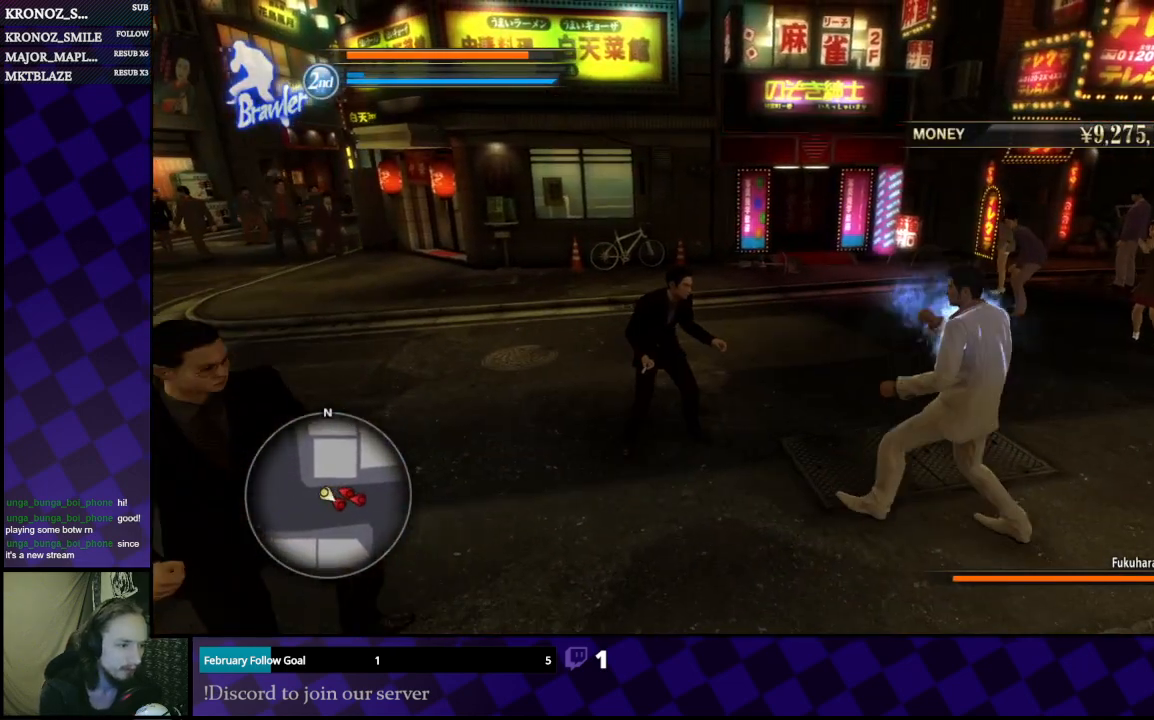
{"buttons": ["L1"], "left_stick": "up-left", "right_stick": "center", "events": [[267, "left_stick", "up"], [467, "left_stick", "up-left"]]}
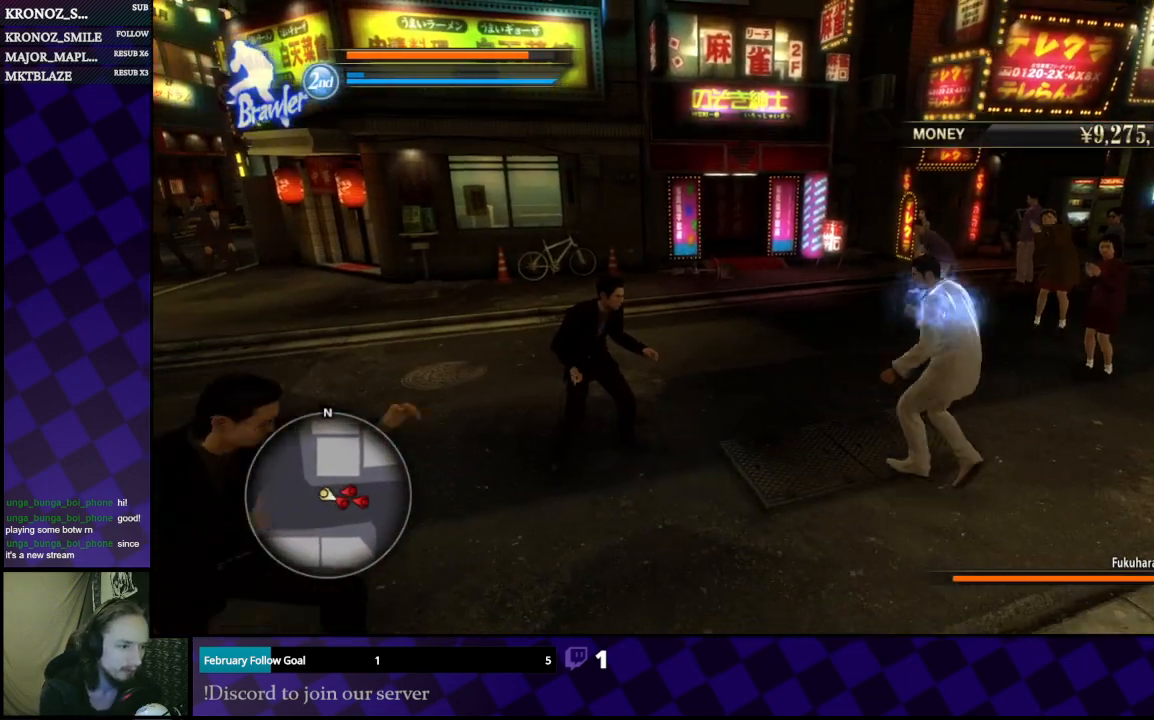
{"buttons": [], "left_stick": "left", "right_stick": "center", "events": [[33, "left_stick", "left"], [67, "L1", "up"], [233, "X", "down"], [367, "X", "up"], [433, "X", "down"], [500, "X", "up"]]}
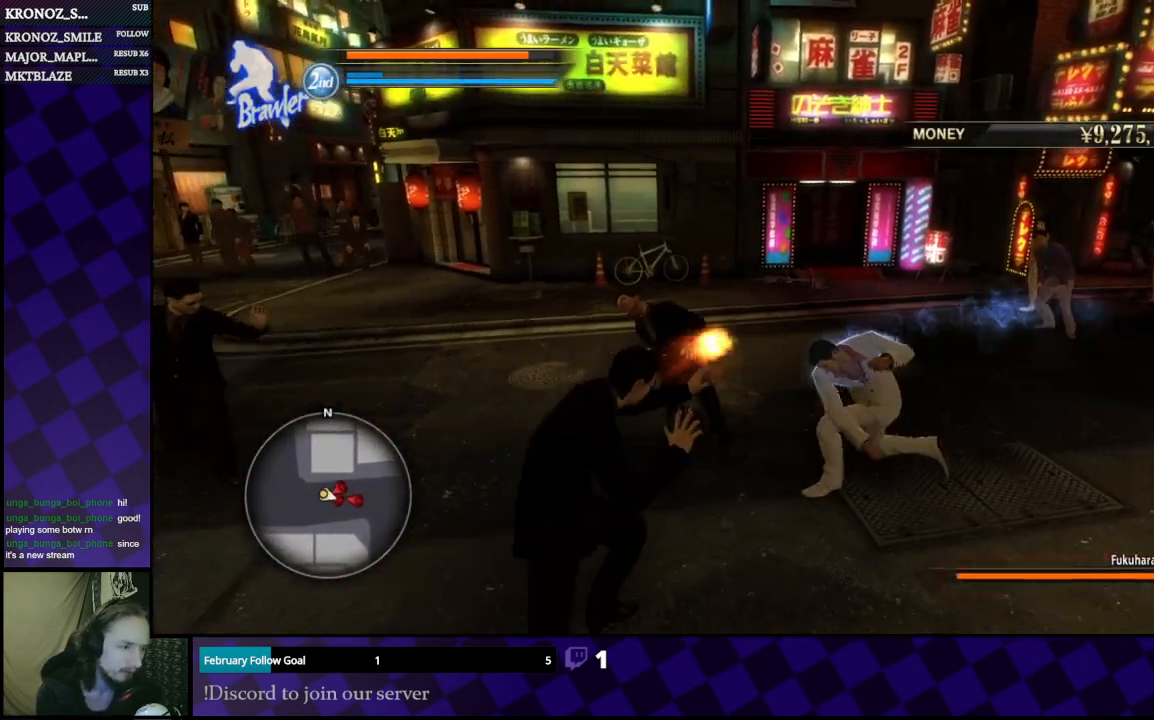
{"buttons": ["X"], "left_stick": "left", "right_stick": "center", "events": [[67, "X", "down"], [167, "X", "up"], [233, "X", "down"], [300, "X", "up"], [367, "X", "down"], [467, "X", "up"], [500, "X", "down"]]}
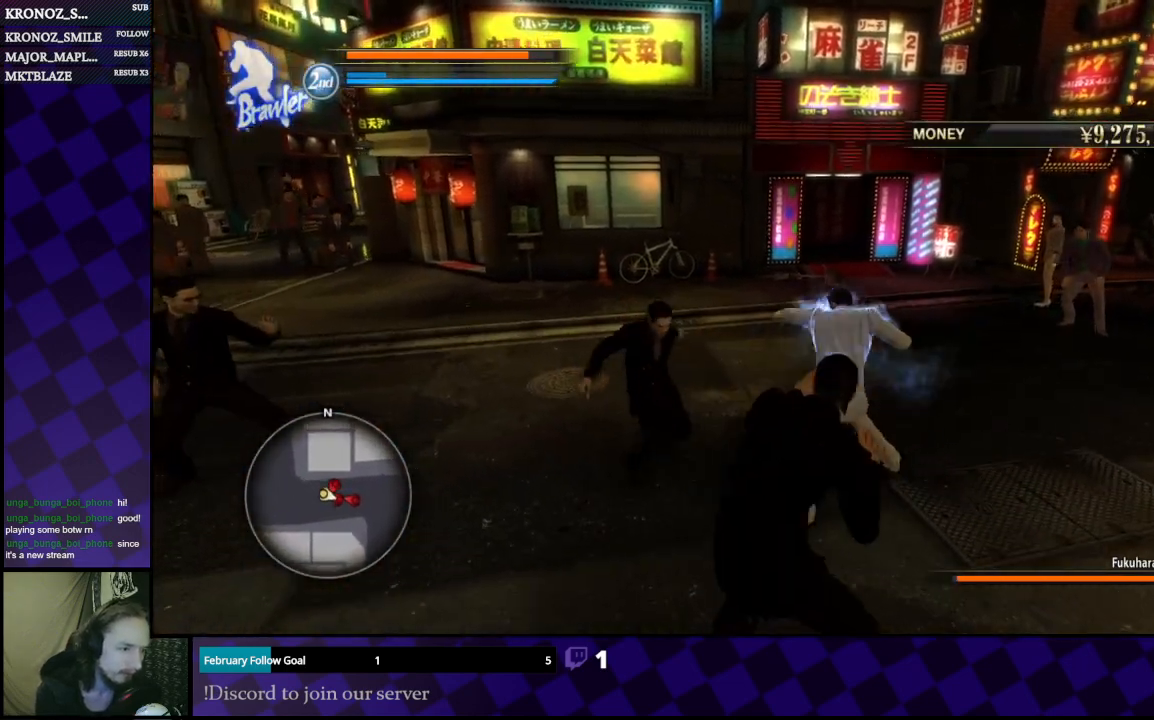
{"buttons": ["X"], "left_stick": "left", "right_stick": "center"}
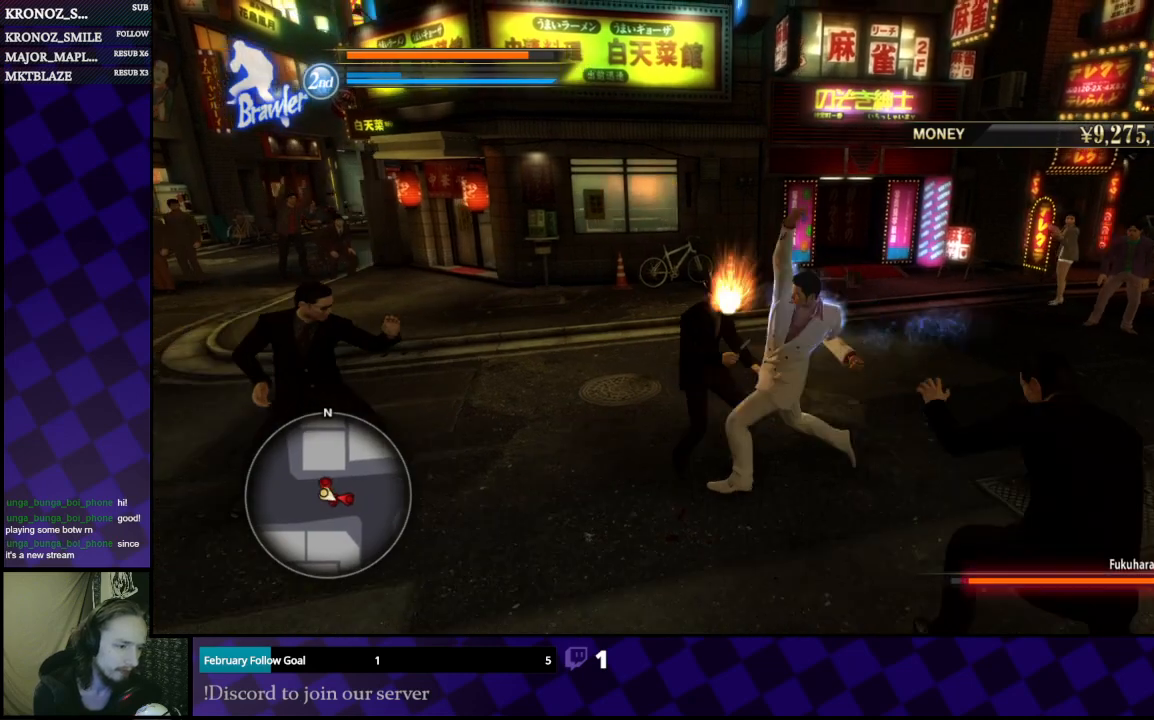
{"buttons": ["Y"], "left_stick": "left", "right_stick": "center", "events": [[33, "X", "up"], [167, "Y", "down"], [267, "Y", "up"], [333, "Y", "down"], [400, "Y", "up"], [467, "Y", "down"]]}